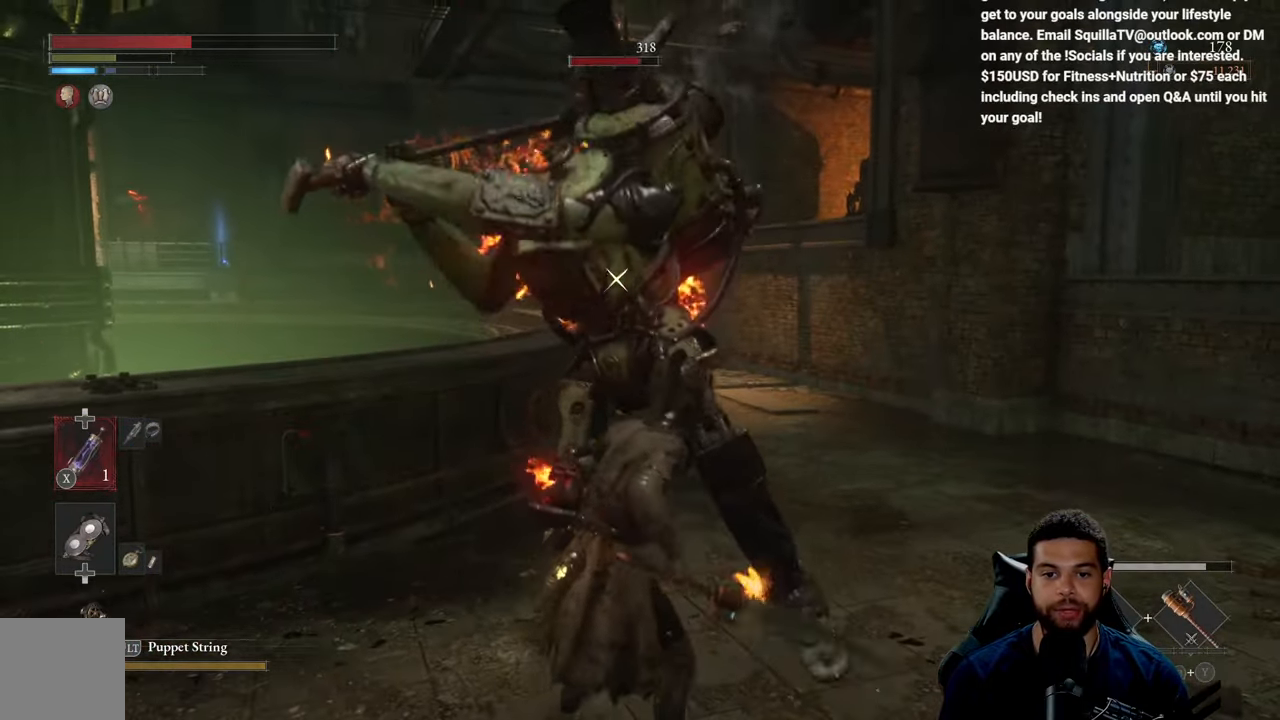
Gameplay with a controller (Xbox layout); each line is a JSON object with the inputs held at the frame after it. "events" lists button and stick changes between this image and that frame as [ms after this image, input, new state], when the widget could be followed in between.
{"buttons": [], "left_stick": "down-left", "right_stick": "center", "events": [[116, "L1", "down"], [366, "L1", "up"]]}
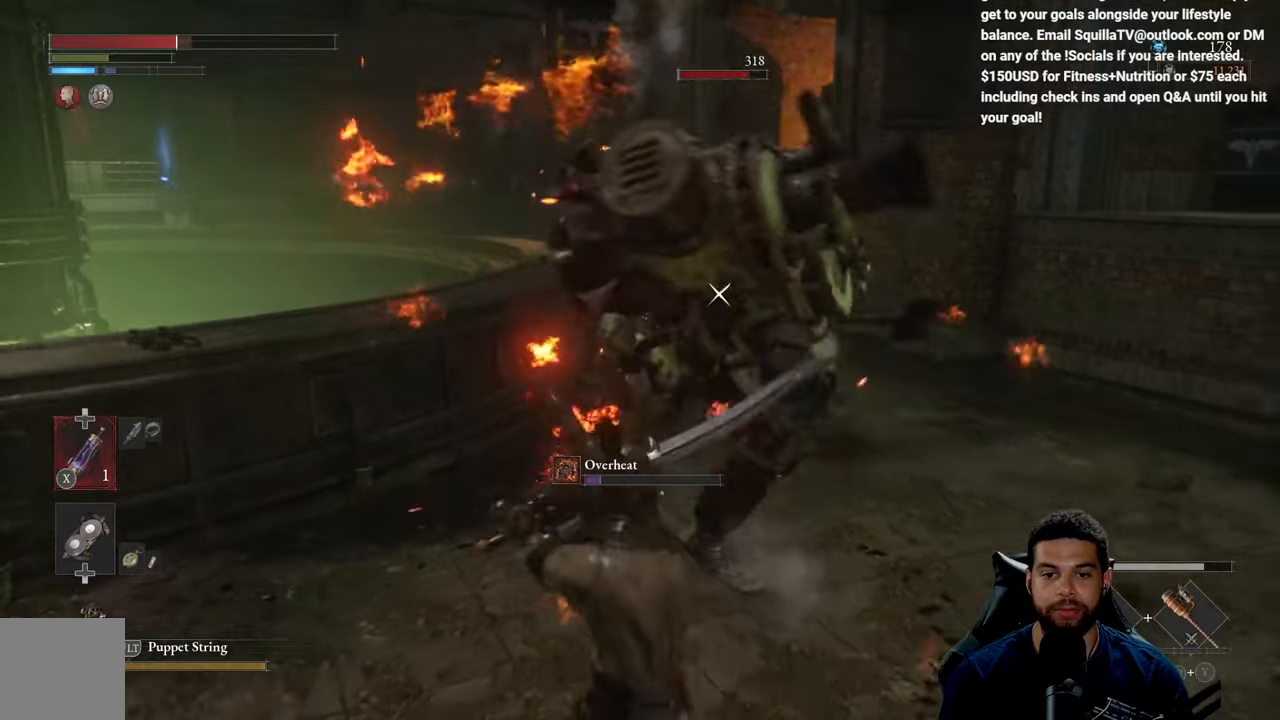
{"buttons": [], "left_stick": "down-left", "right_stick": "center", "events": []}
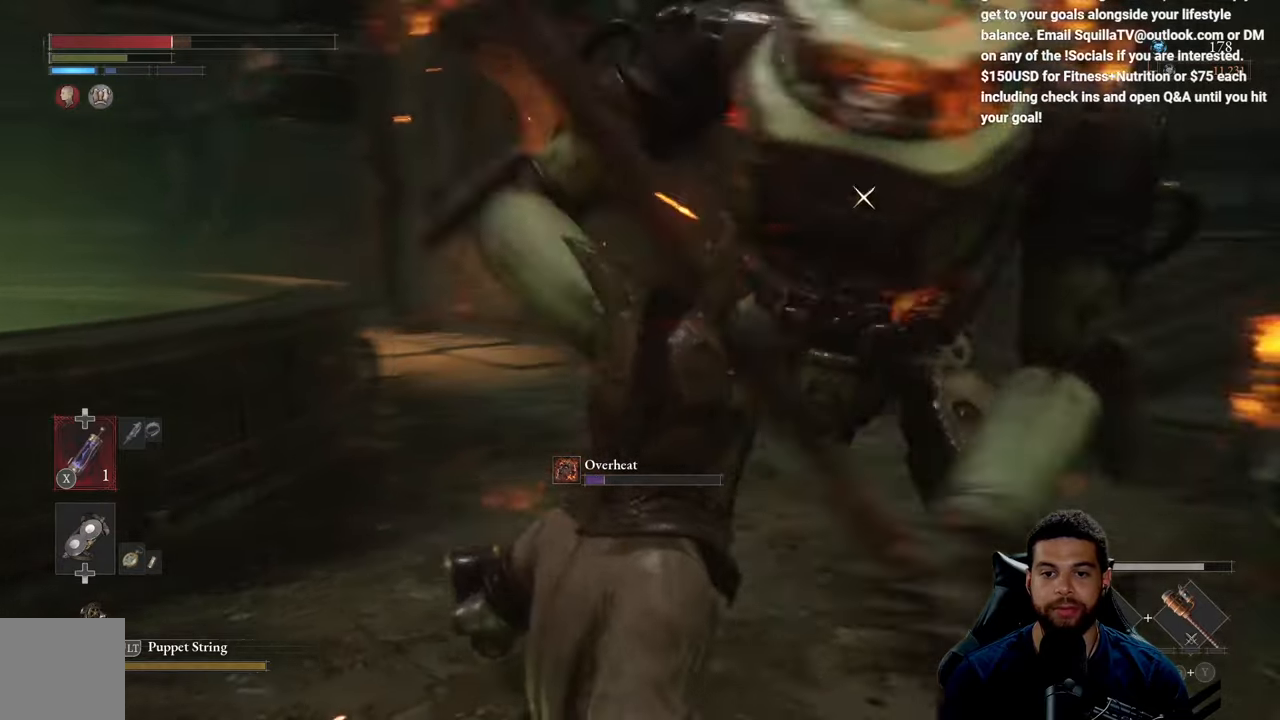
{"buttons": [], "left_stick": "down-left", "right_stick": "center", "events": []}
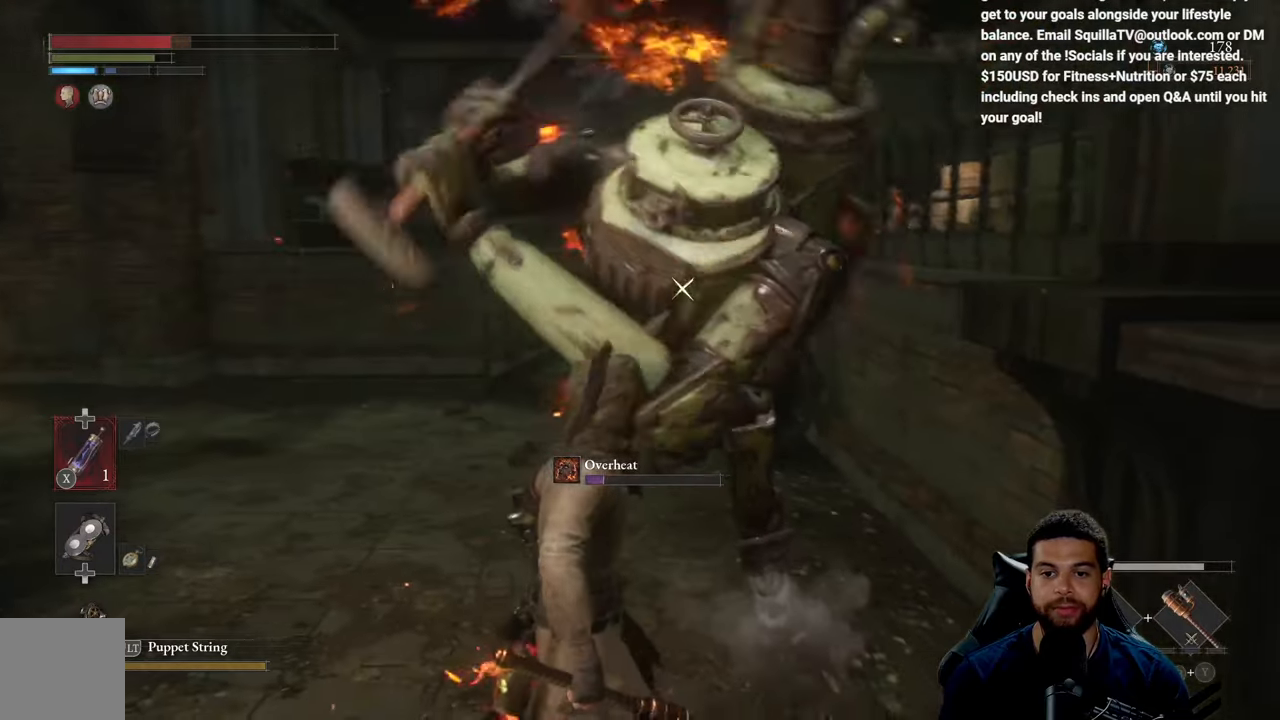
{"buttons": [], "left_stick": "down", "right_stick": "center", "events": [[83, "L1", "down"], [217, "L1", "up"], [450, "left_stick", "down"]]}
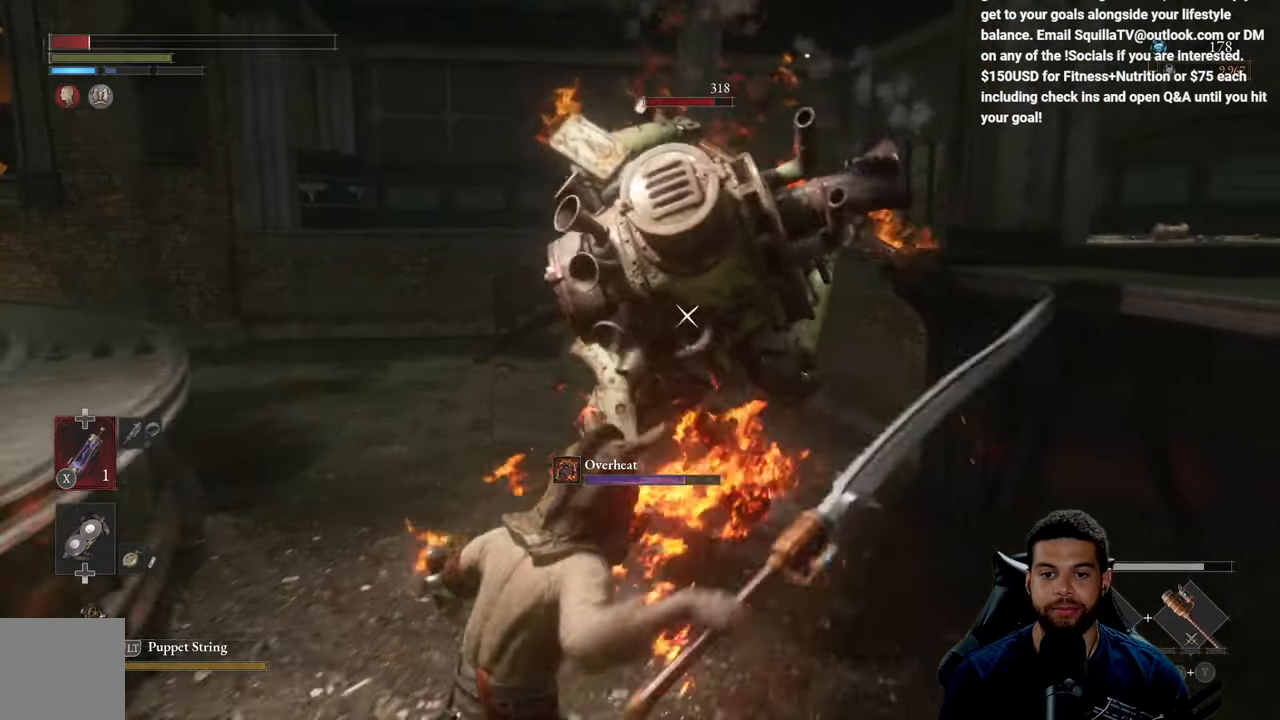
{"buttons": [], "left_stick": "up", "right_stick": "center", "events": [[133, "left_stick", "down-right"], [417, "left_stick", "up"]]}
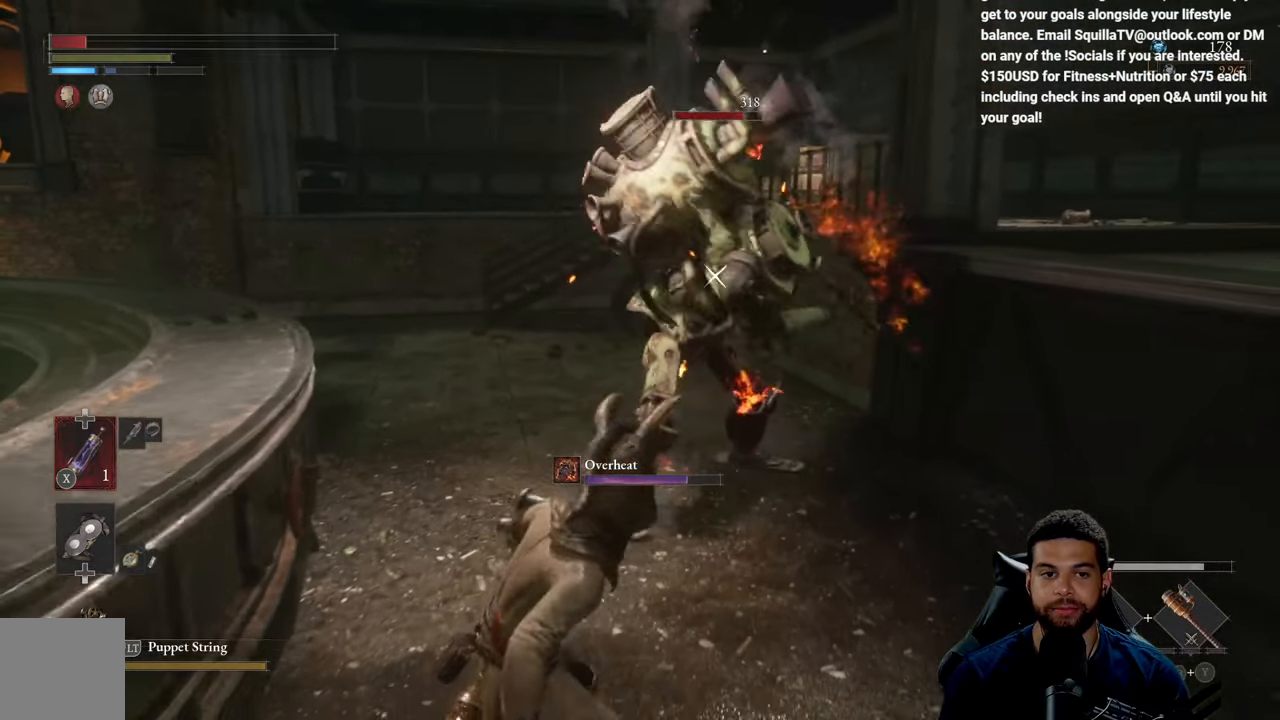
{"buttons": [], "left_stick": "down", "right_stick": "center", "events": [[217, "left_stick", "up-left"], [417, "left_stick", "down"]]}
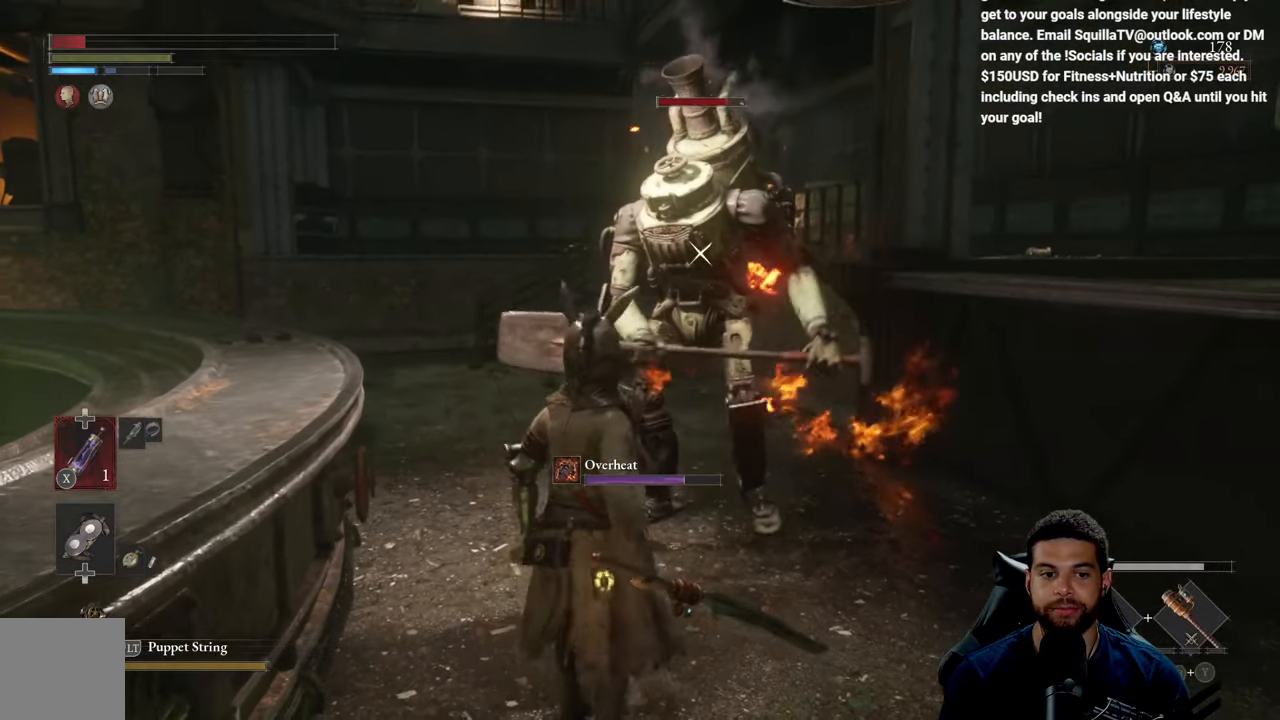
{"buttons": [], "left_stick": "down", "right_stick": "center", "events": [[233, "X", "down"], [333, "X", "up"]]}
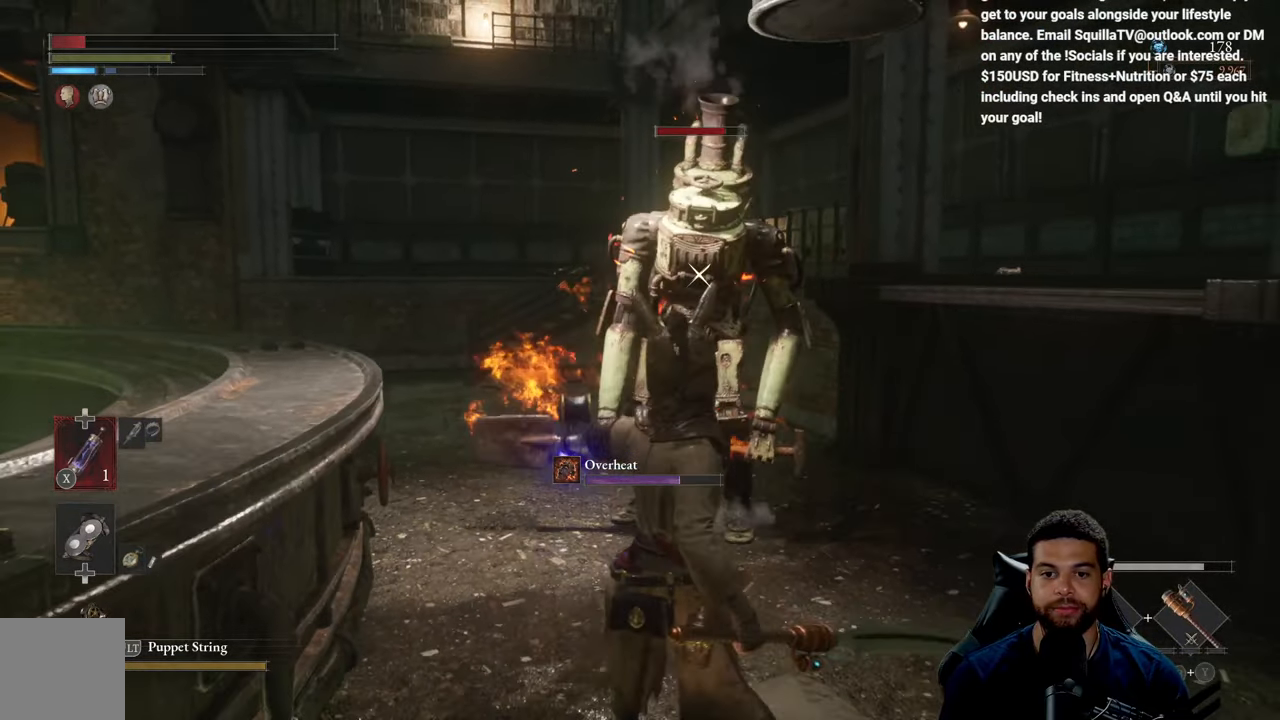
{"buttons": [], "left_stick": "up", "right_stick": "center", "events": [[250, "left_stick", "up-right"], [367, "left_stick", "up"]]}
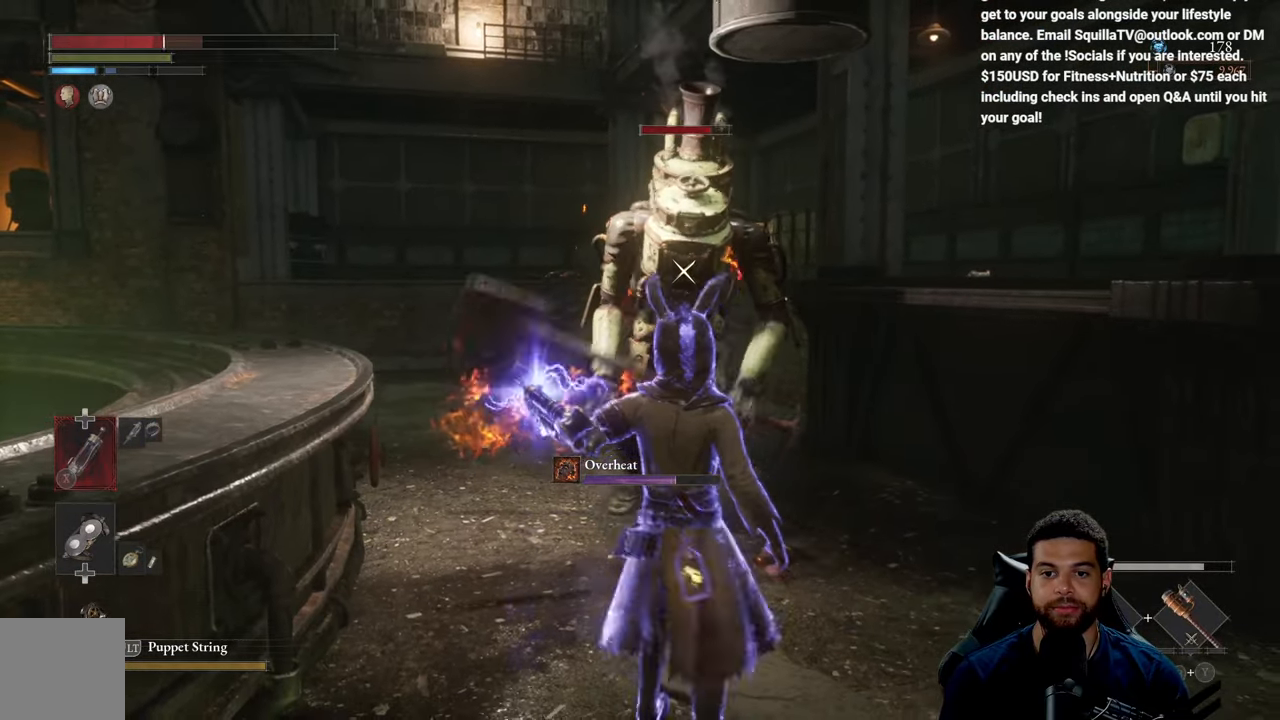
{"buttons": [], "left_stick": "down-right", "right_stick": "center", "events": [[417, "left_stick", "right"], [467, "left_stick", "down-right"]]}
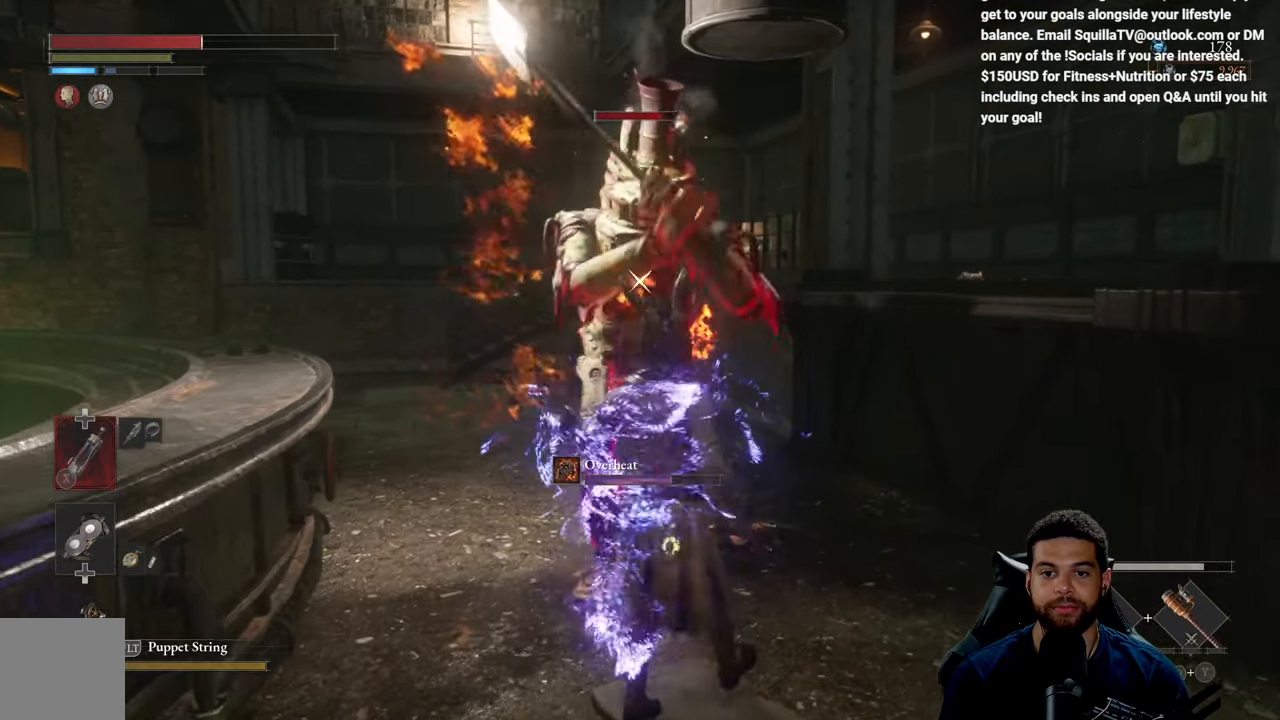
{"buttons": [], "left_stick": "down", "right_stick": "center", "events": [[267, "left_stick", "down"]]}
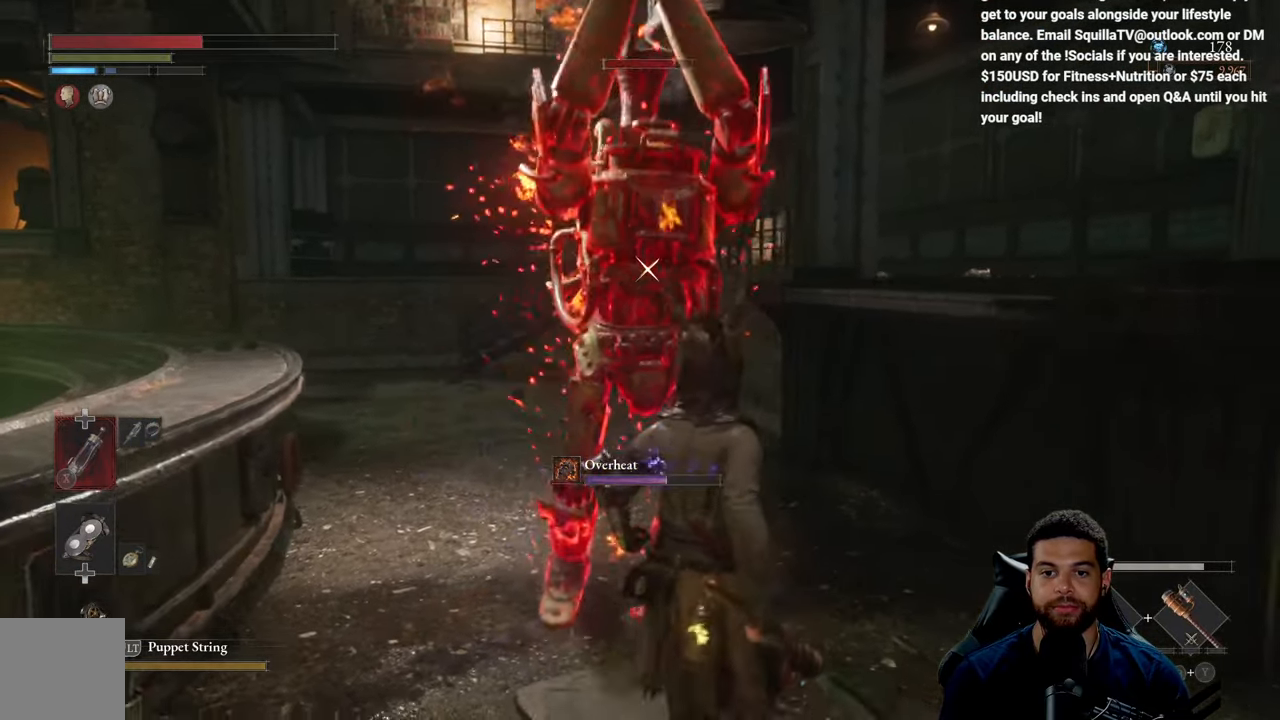
{"buttons": [], "left_stick": "center", "right_stick": "center", "events": [[133, "left_stick", "center"]]}
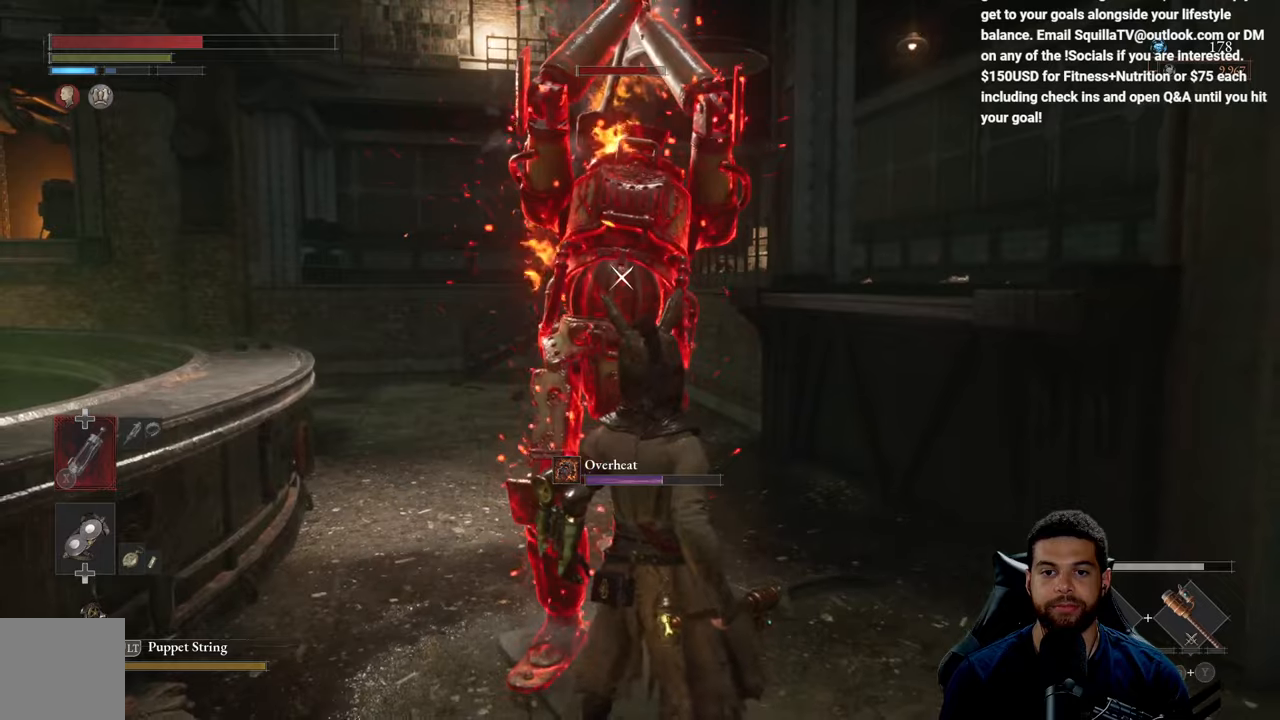
{"buttons": ["L1"], "left_stick": "center", "right_stick": "center", "events": [[334, "L1", "down"]]}
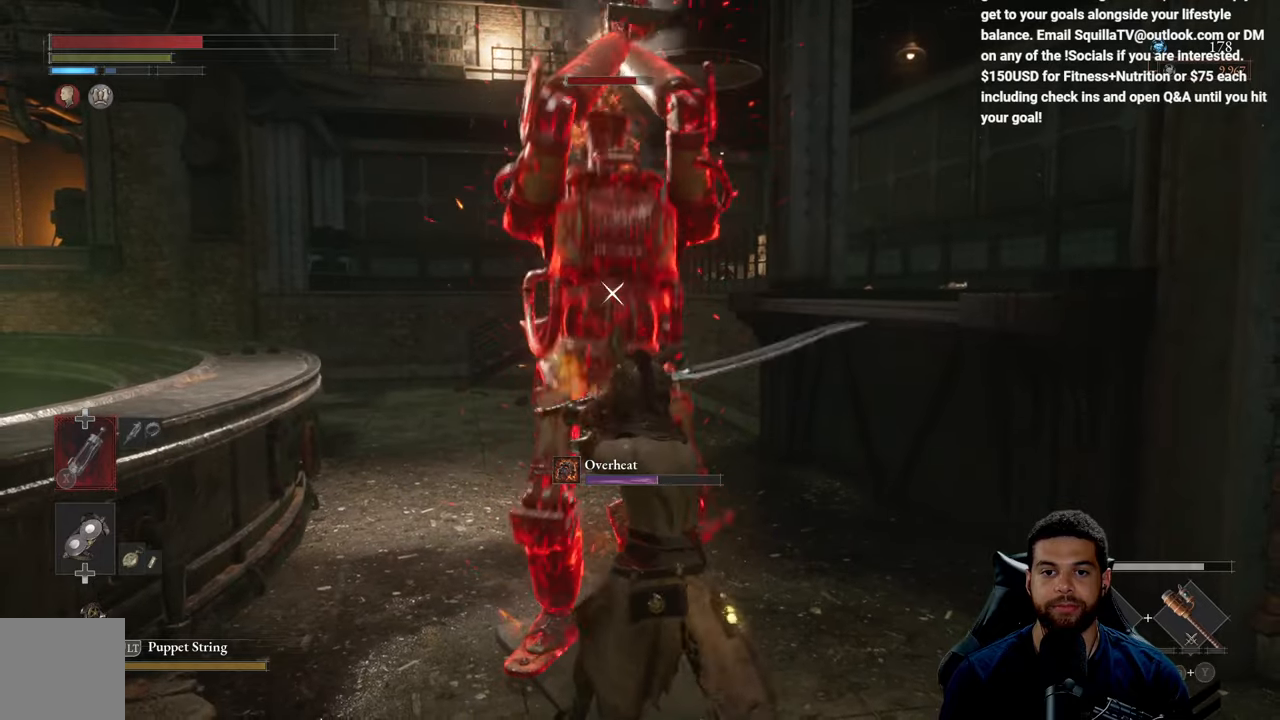
{"buttons": [], "left_stick": "center", "right_stick": "center", "events": [[17, "L1", "up"]]}
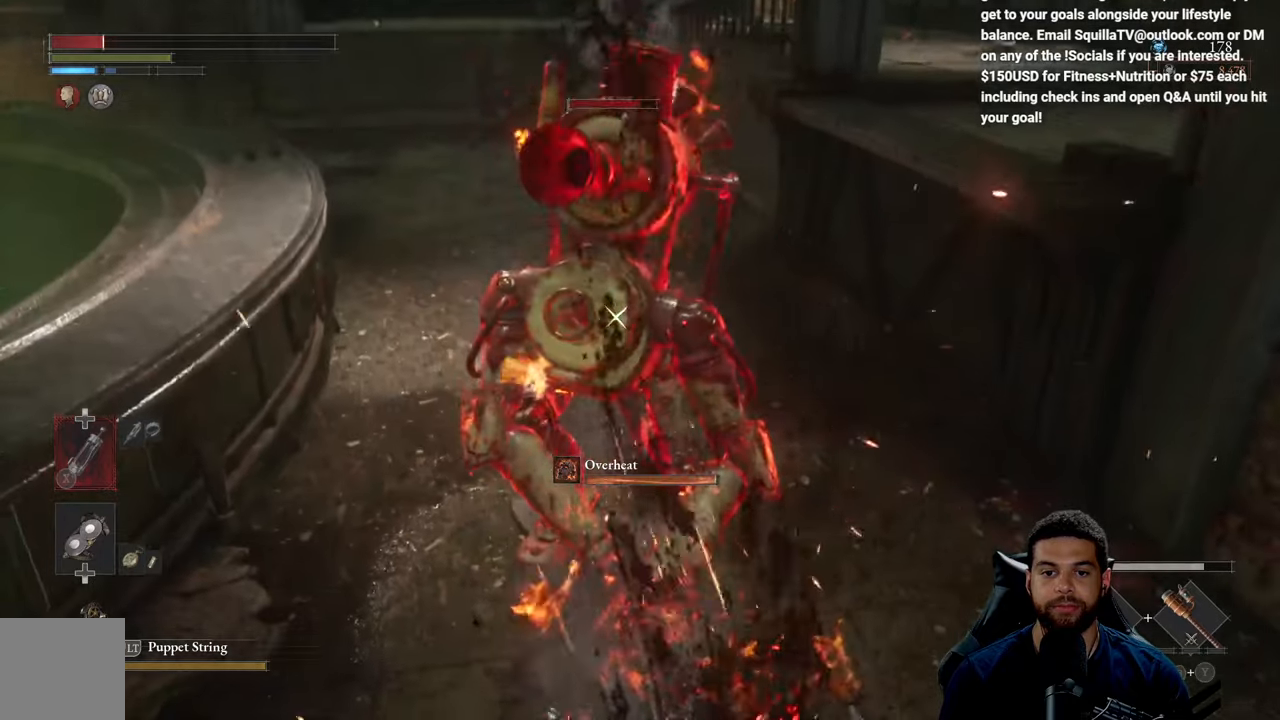
{"buttons": ["B"], "left_stick": "down", "right_stick": "center", "events": [[67, "left_stick", "right"], [167, "R1", "down"], [234, "left_stick", "down-right"], [250, "R1", "up"], [334, "R1", "down"], [367, "left_stick", "down"], [400, "R1", "up"], [500, "B", "down"]]}
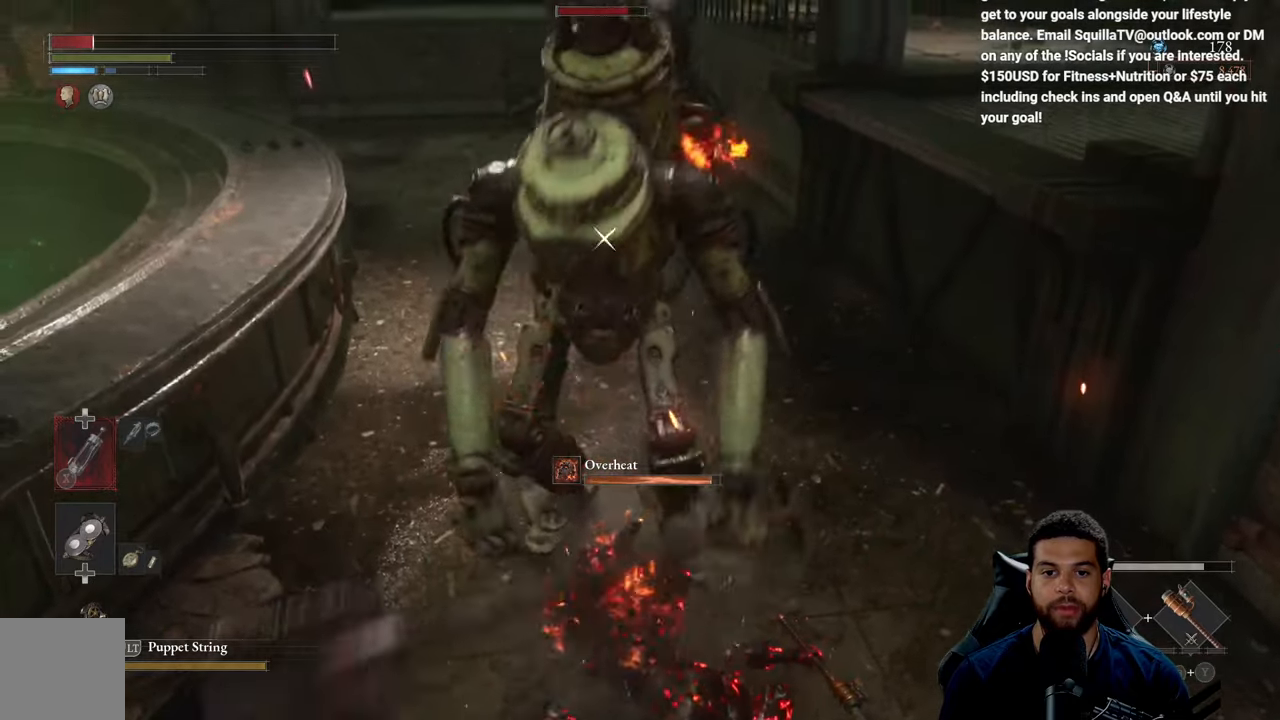
{"buttons": [], "left_stick": "down", "right_stick": "center", "events": [[84, "B", "up"]]}
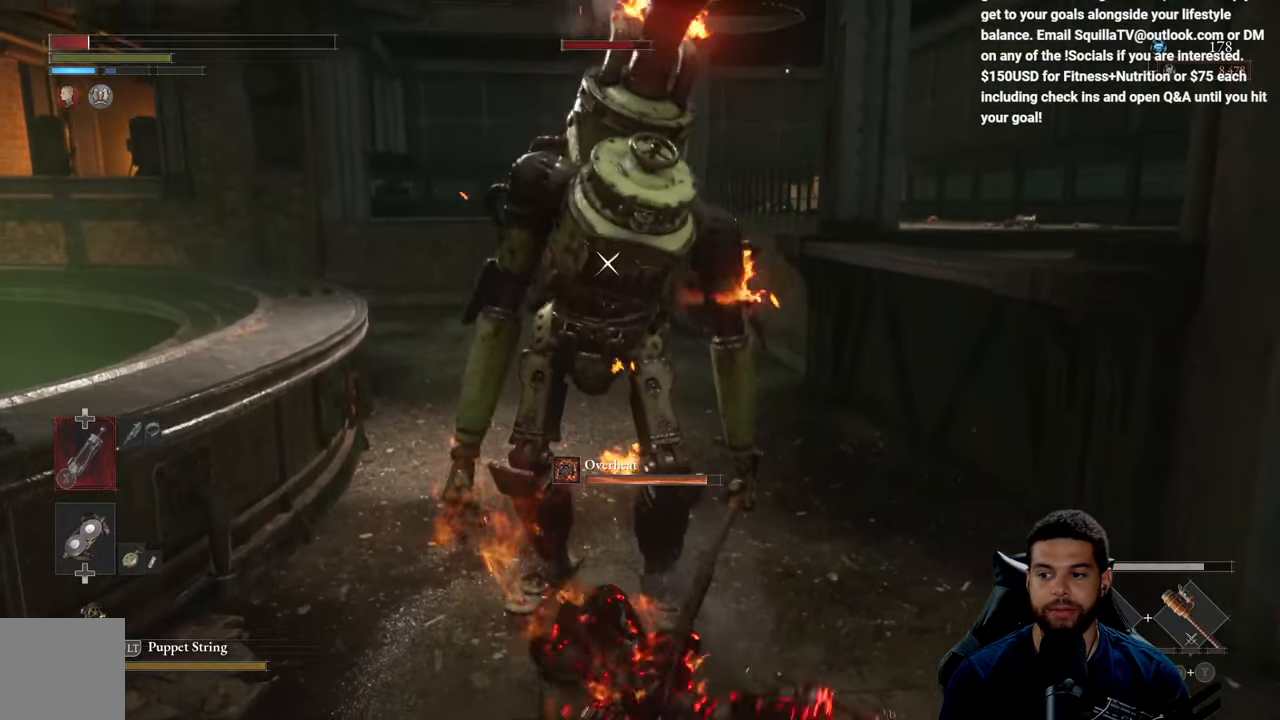
{"buttons": [], "left_stick": "down", "right_stick": "center", "events": [[217, "B", "down"], [317, "B", "up"]]}
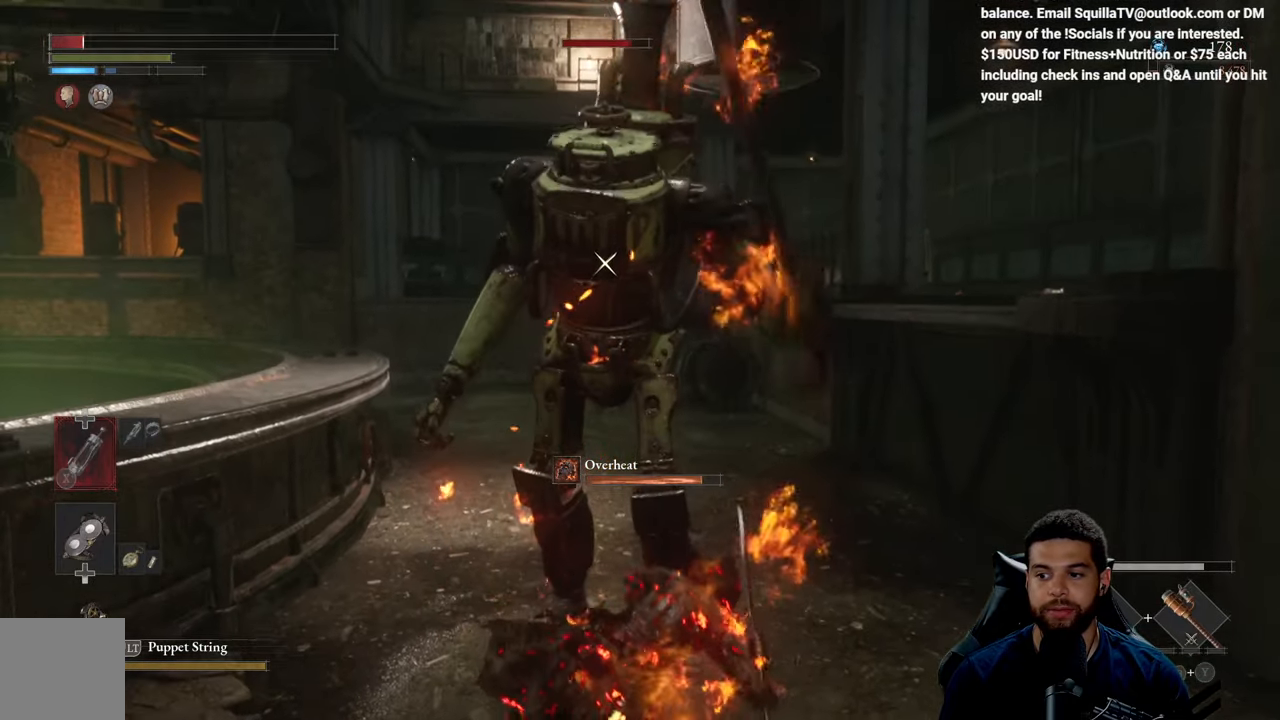
{"buttons": ["L1"], "left_stick": "down", "right_stick": "center", "events": [[500, "L1", "down"]]}
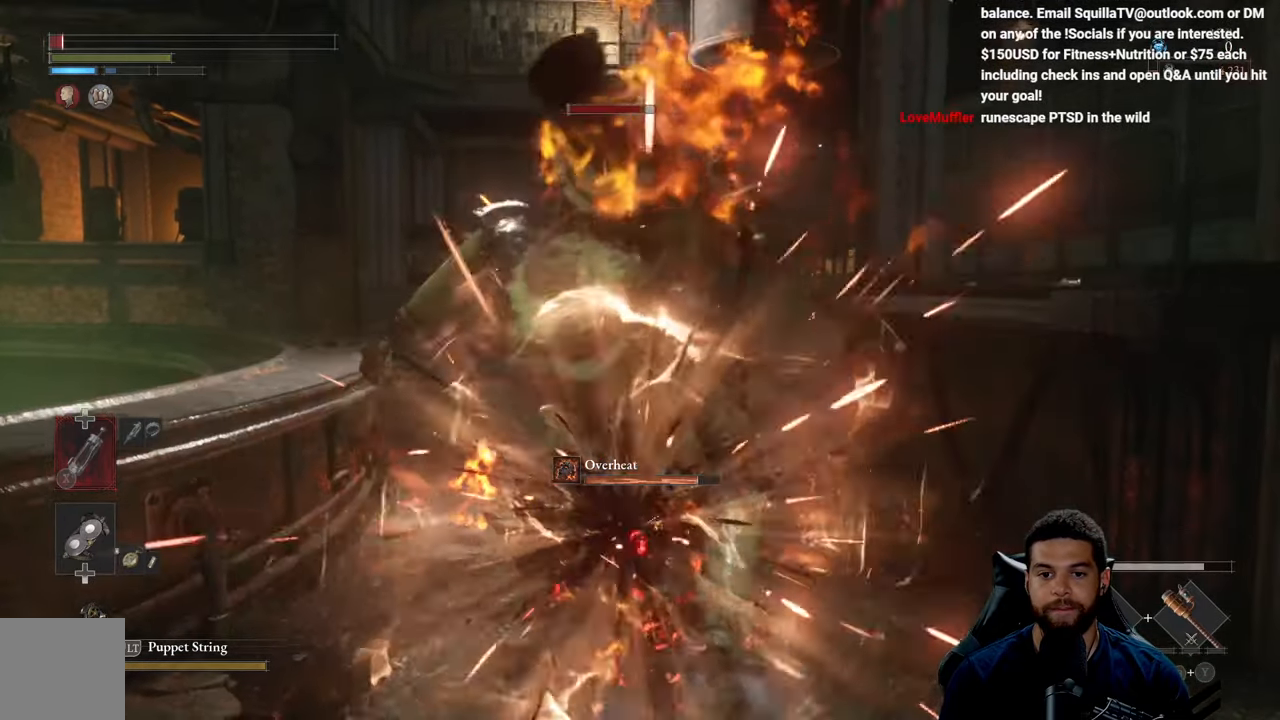
{"buttons": ["B"], "left_stick": "down", "right_stick": "center", "events": [[117, "L1", "up"], [317, "B", "down"], [417, "B", "up"], [500, "B", "down"]]}
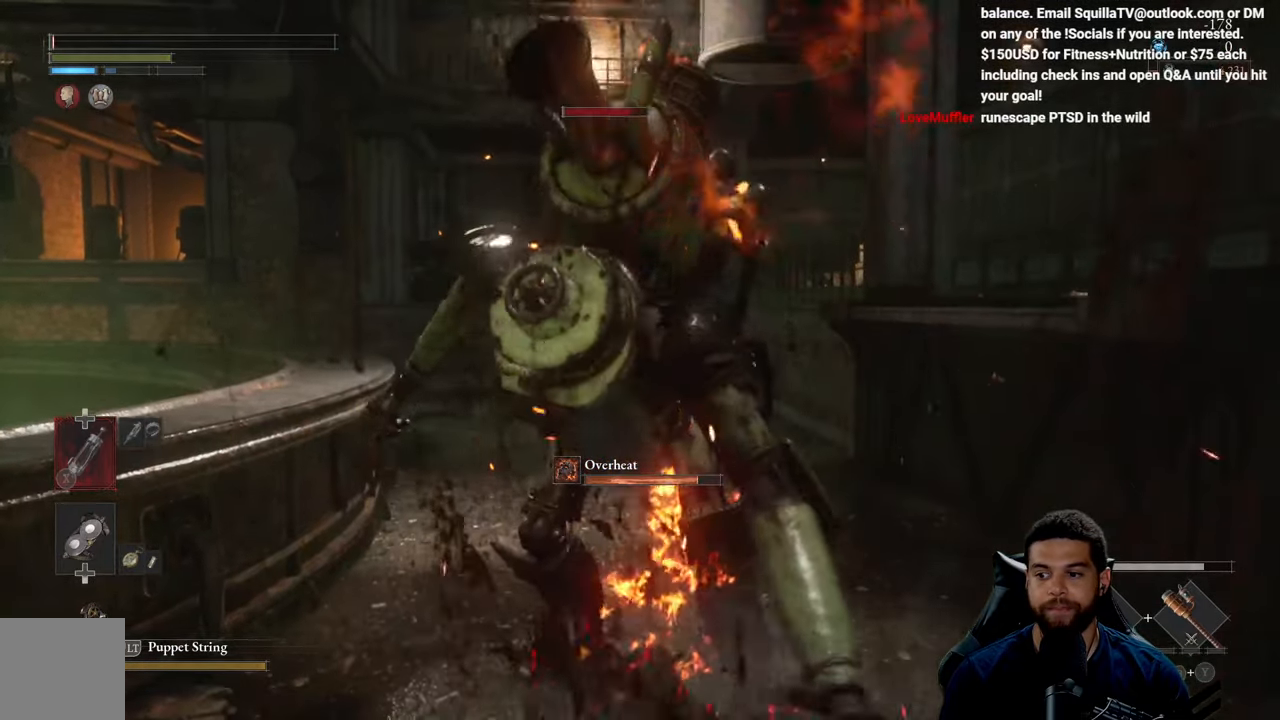
{"buttons": [], "left_stick": "down", "right_stick": "center", "events": [[100, "B", "up"], [184, "B", "down"], [267, "B", "up"], [350, "B", "down"], [450, "B", "up"]]}
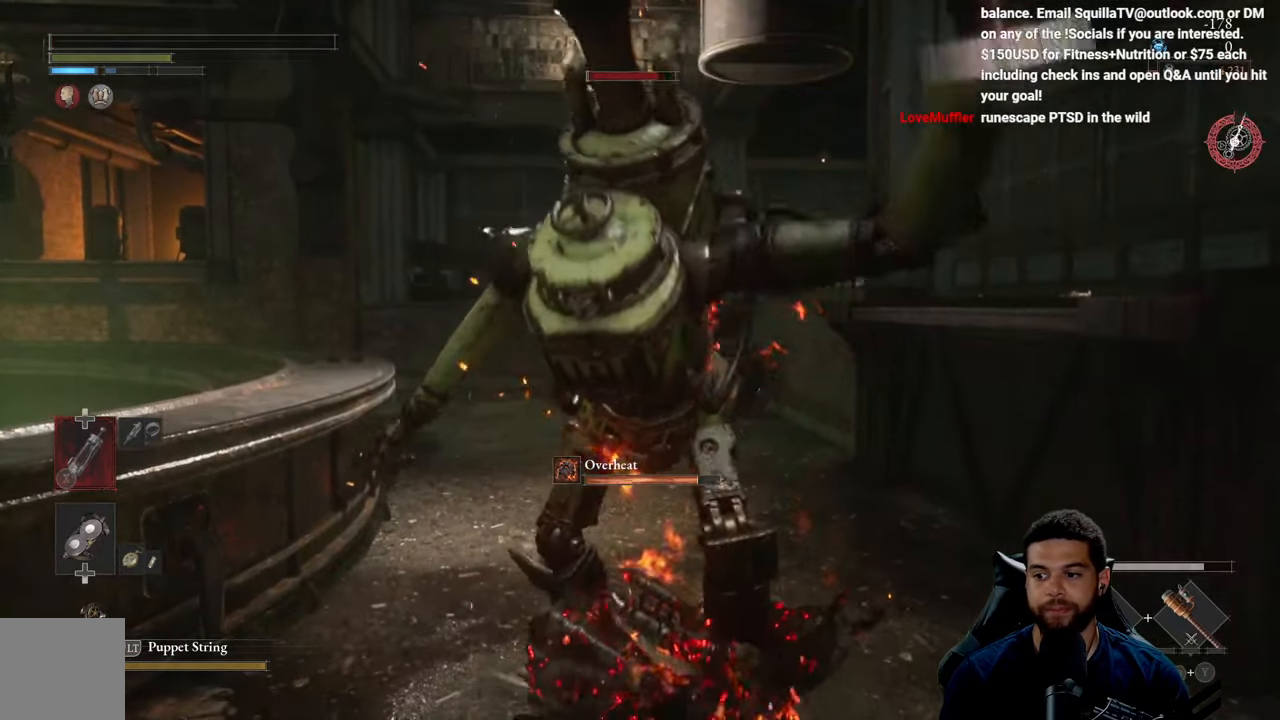
{"buttons": [], "left_stick": "up-left", "right_stick": "center", "events": [[17, "B", "down"], [67, "left_stick", "center"], [117, "B", "up"], [150, "left_stick", "up-left"], [234, "B", "down"], [300, "B", "up"]]}
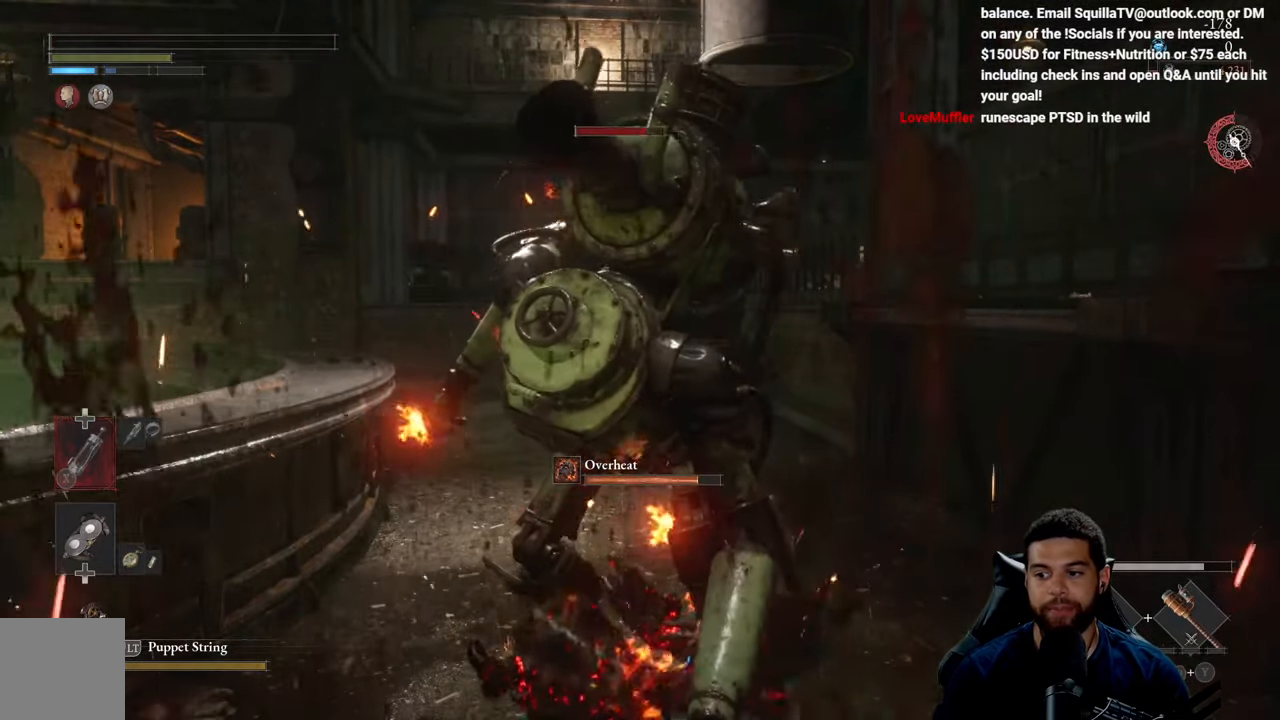
{"buttons": [], "left_stick": "center", "right_stick": "center", "events": [[67, "left_stick", "up"], [400, "left_stick", "center"]]}
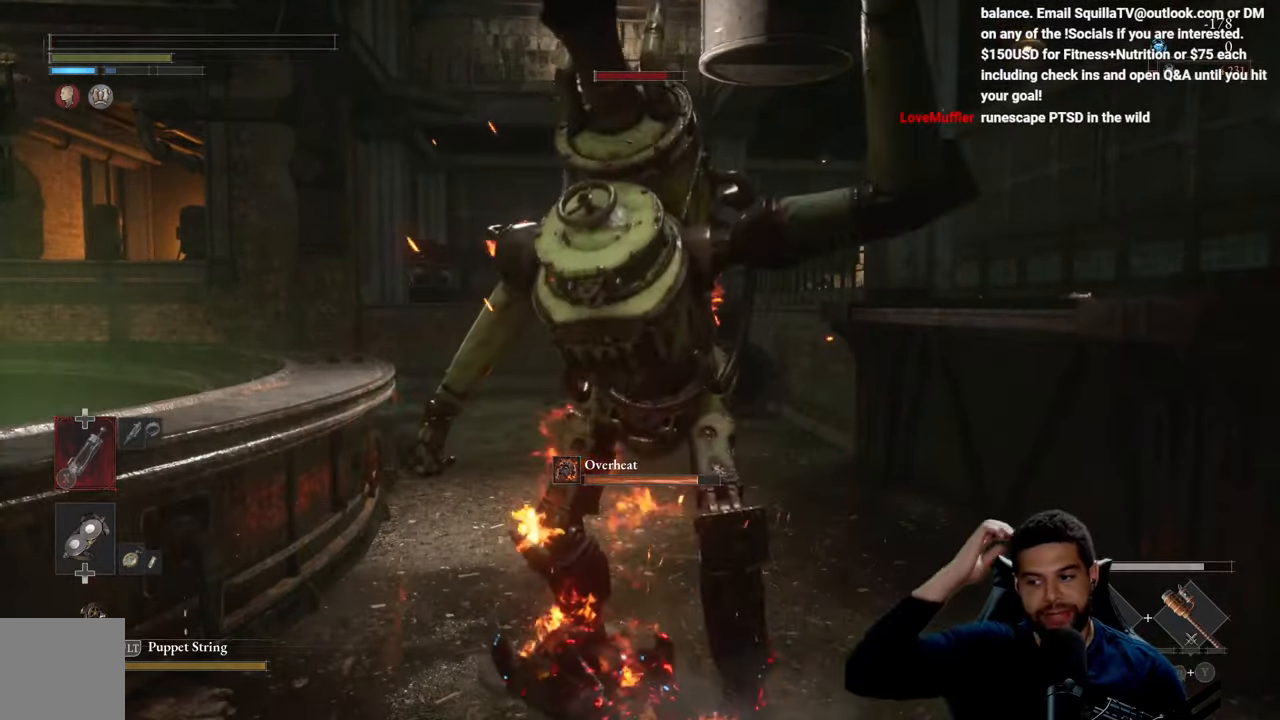
{"buttons": [], "left_stick": "center", "right_stick": "center", "events": []}
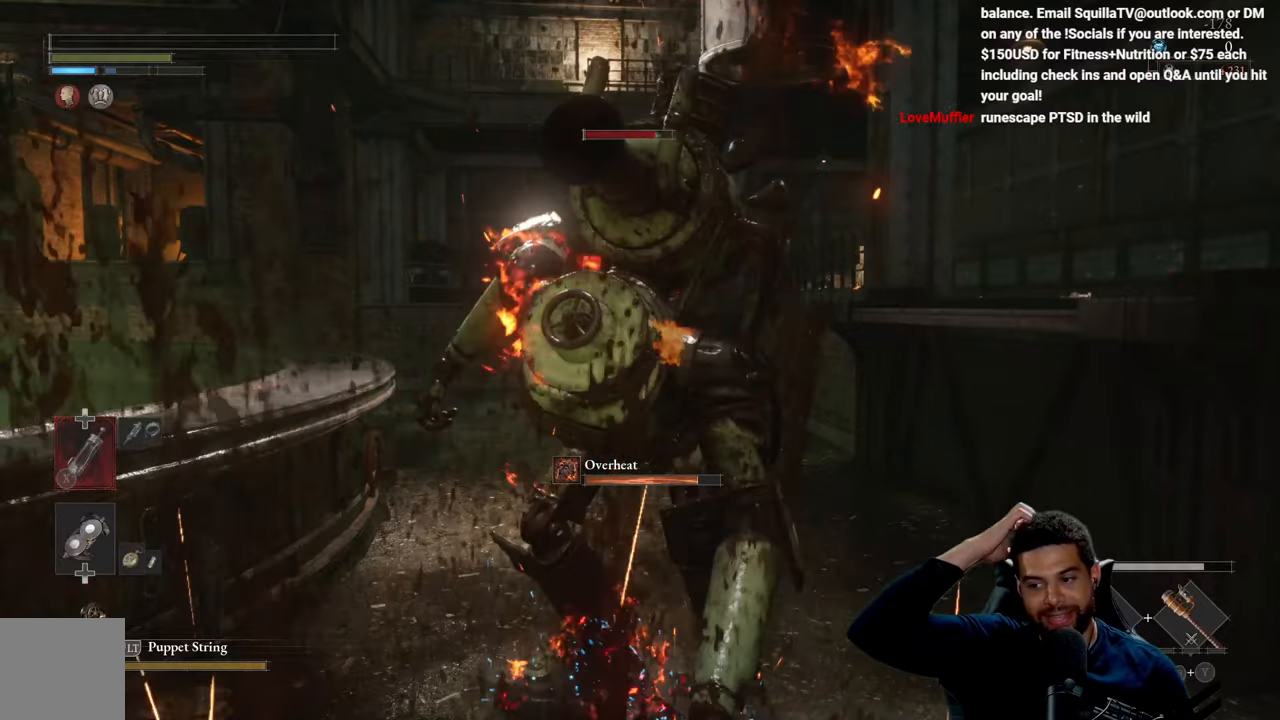
{"buttons": [], "left_stick": "up", "right_stick": "center", "events": [[50, "left_stick", "up-left"], [300, "left_stick", "up"]]}
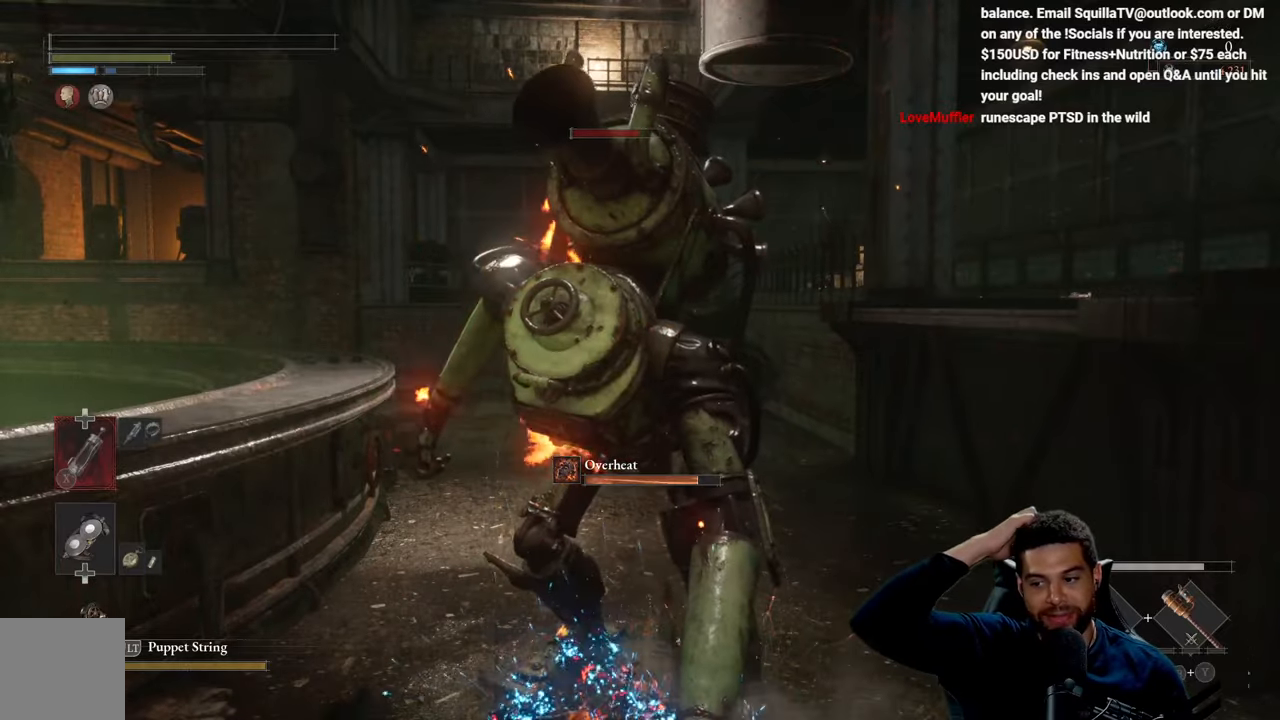
{"buttons": [], "left_stick": "up", "right_stick": "center", "events": []}
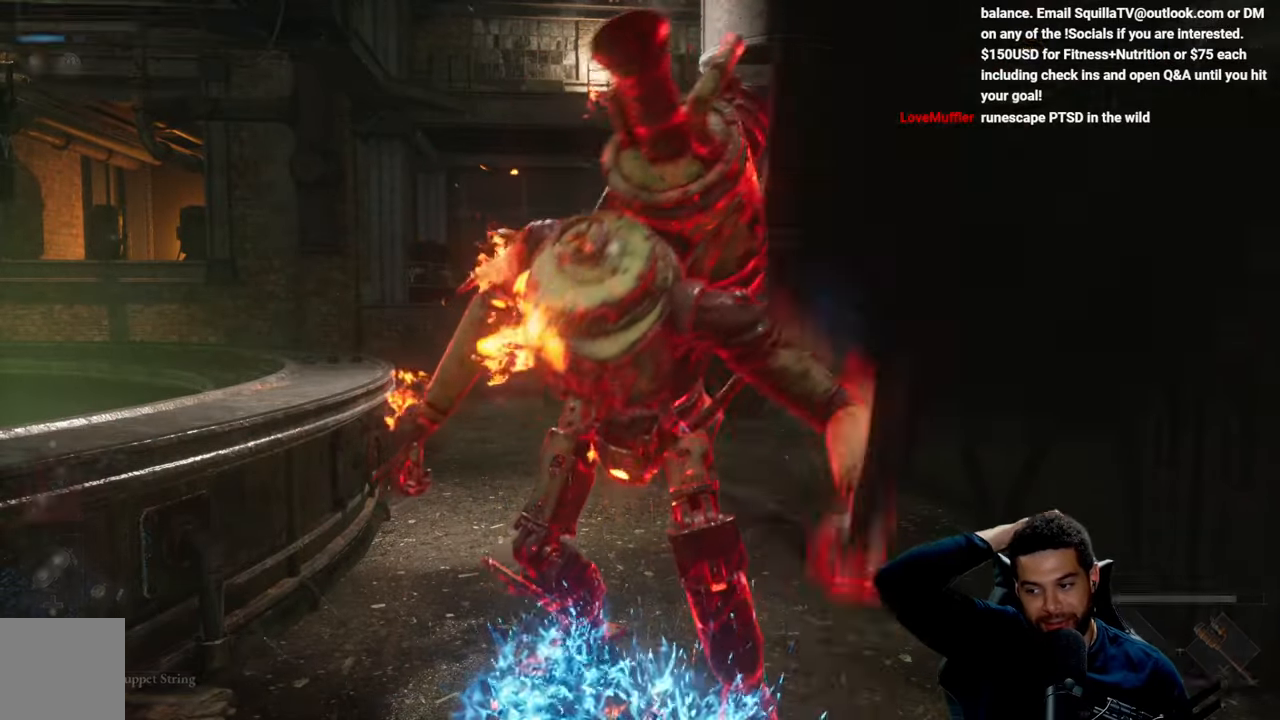
{"buttons": [], "left_stick": "up", "right_stick": "center", "events": []}
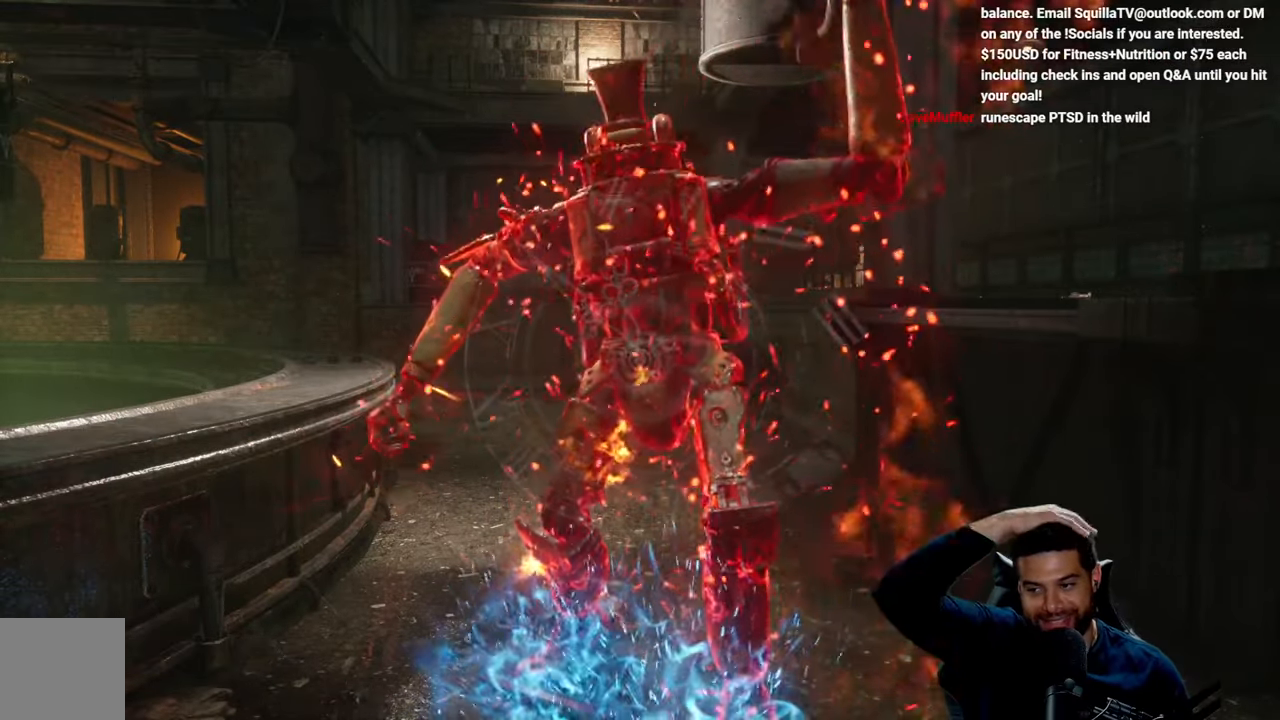
{"buttons": [], "left_stick": "up", "right_stick": "center", "events": []}
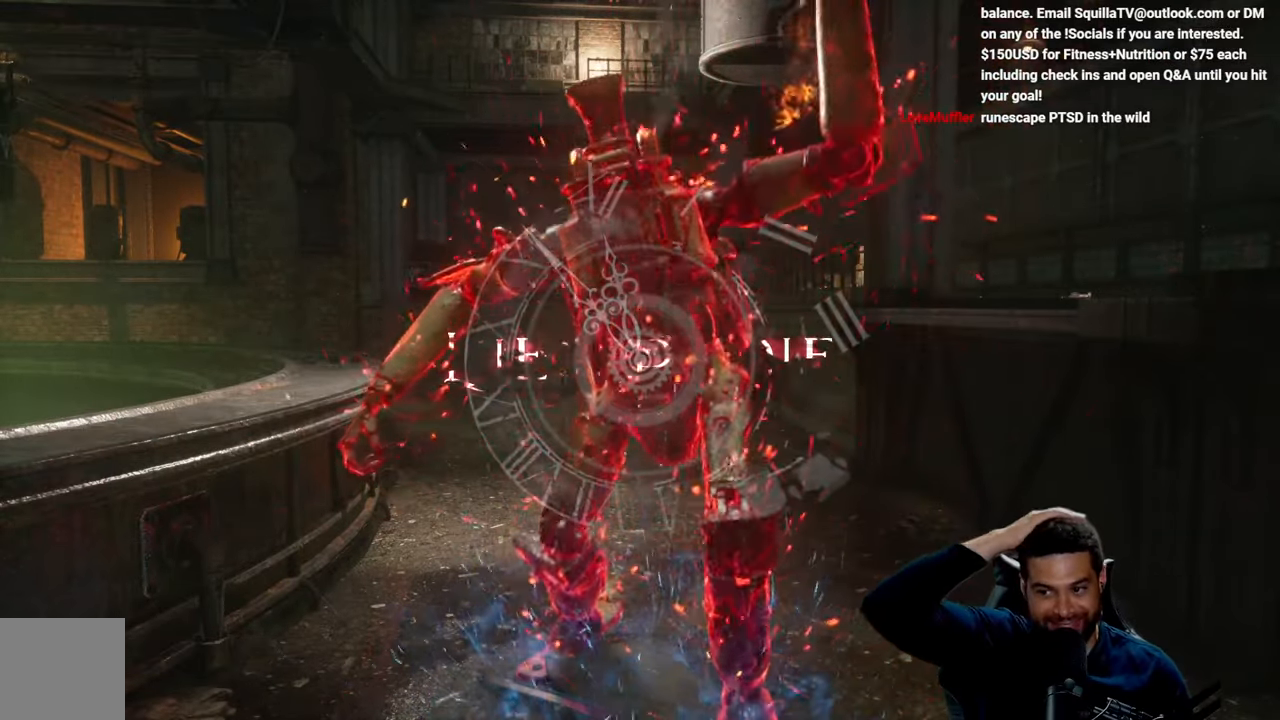
{"buttons": [], "left_stick": "center", "right_stick": "center", "events": [[316, "left_stick", "center"]]}